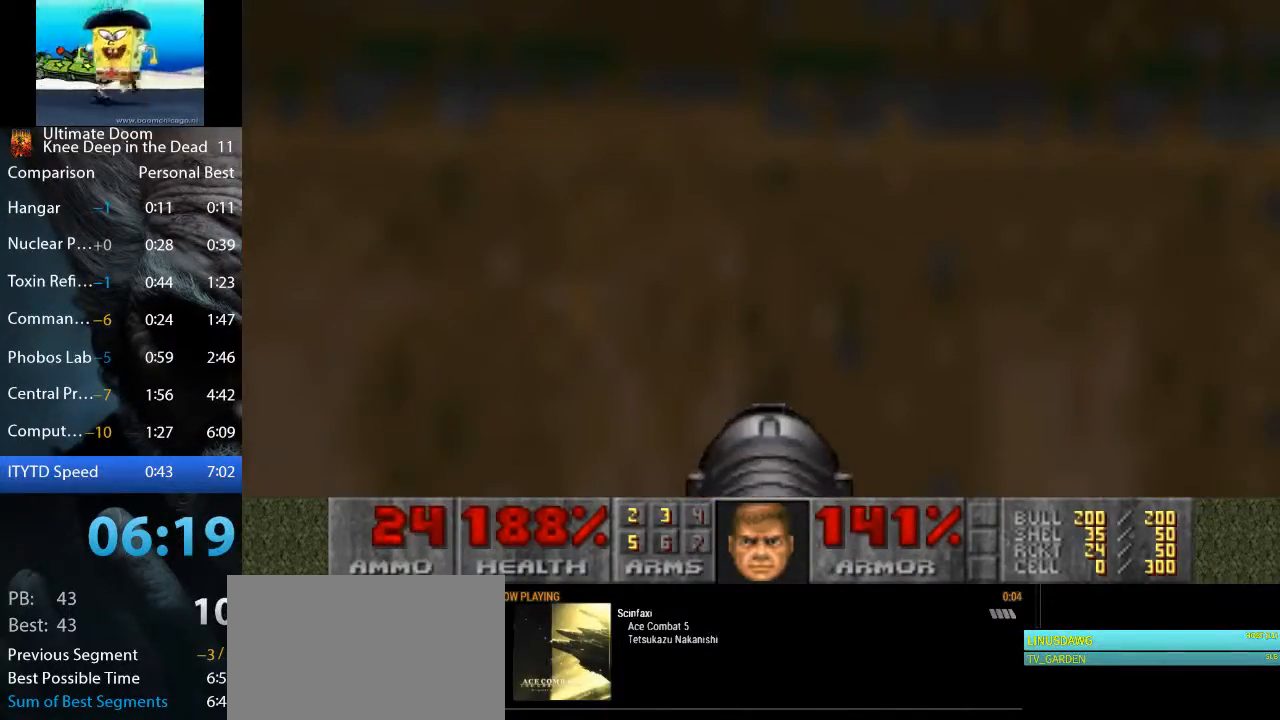
Gameplay with keyboard and mouse; each line is a JSON object with the keys and mouse buttons held at the frame after it. "events" lists presses ("down") and releases ("up") of "1", "2", "3", "4", "5", "a", "alt", "c", "ctrl", "d", "e", "f", "q", "r", "s", "shift", "space", "tab", "v", "w", "x", "z", "mouse_left", "mouse_middle", "mouse_right", "mouse_wheel_up" and "mouse_wheel_down" between this image and that frame as [ms after this image, input, new state], when the widget could be followed in between. "mouse_left", "mouse_middle", "mouse_right", "mouse_wheel_up", "mouse_wheel_down" = the "left", "middle", "right", "wheel_up", "wheel_down" buttons of the "mouse" list. No other keys are recorded. Not read: mouse_move.
{"keys": [], "mouse": [], "events": [[200, "a", "down"], [300, "a", "up"]]}
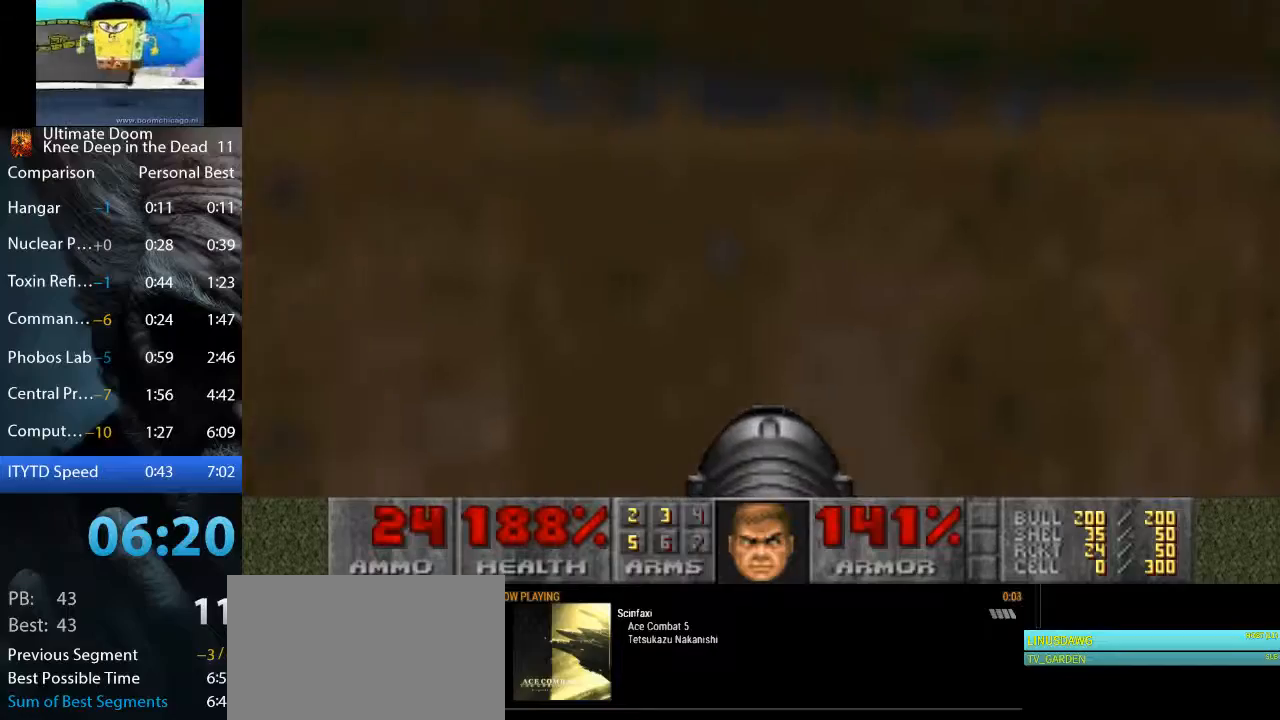
{"keys": [], "mouse": [], "events": []}
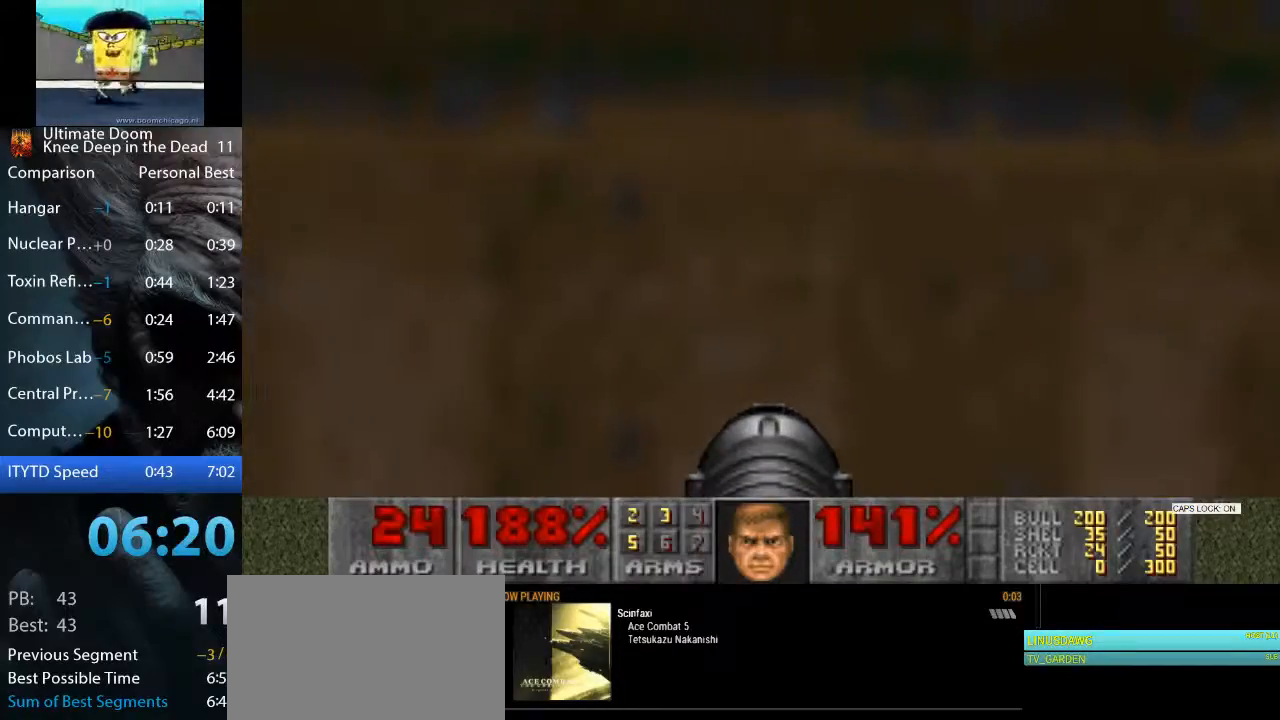
{"keys": ["d"], "mouse": [], "events": [[467, "d", "down"]]}
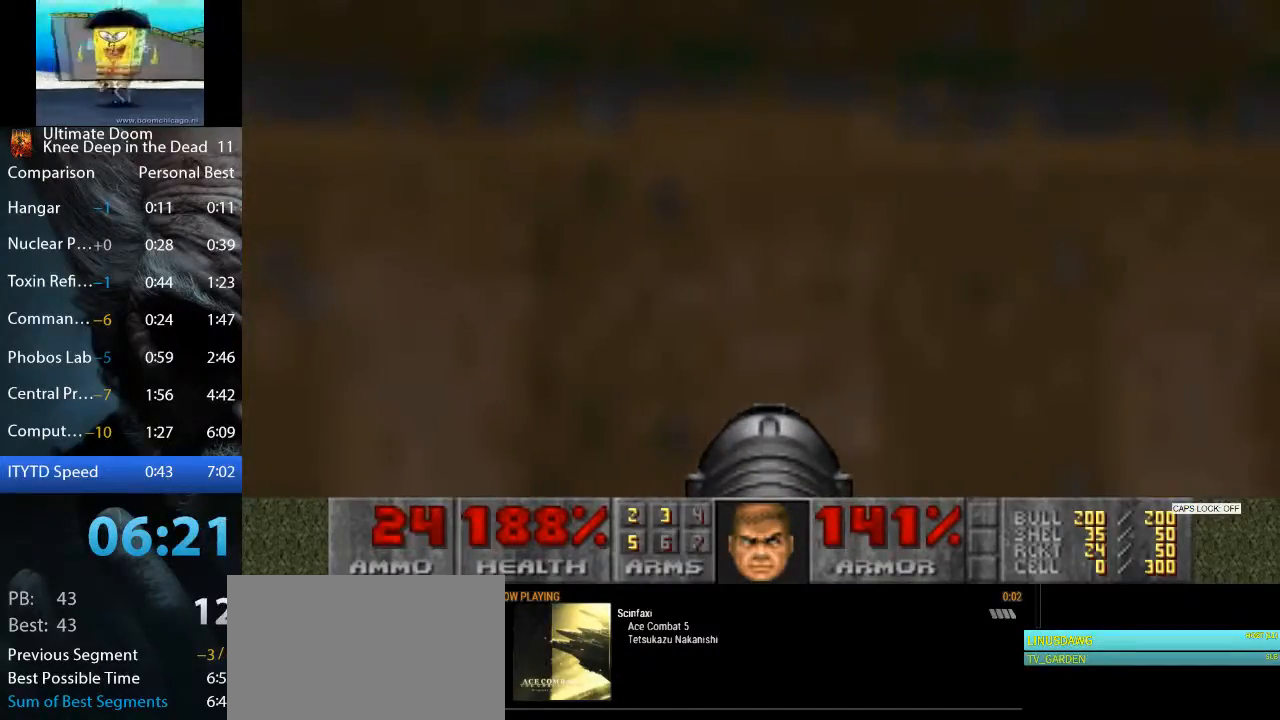
{"keys": [], "mouse": [], "events": [[200, "d", "up"], [250, "a", "down"], [483, "a", "up"]]}
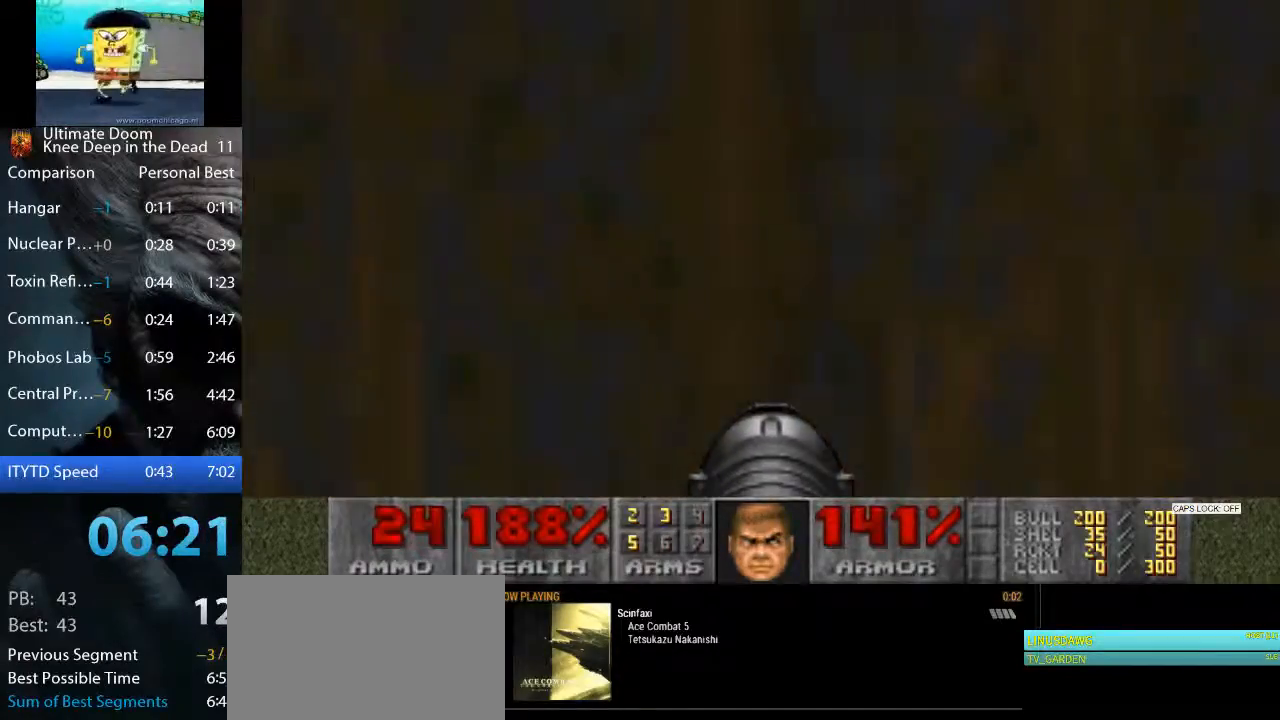
{"keys": ["w"], "mouse": [], "events": [[217, "a", "down"], [417, "a", "up"], [450, "w", "down"]]}
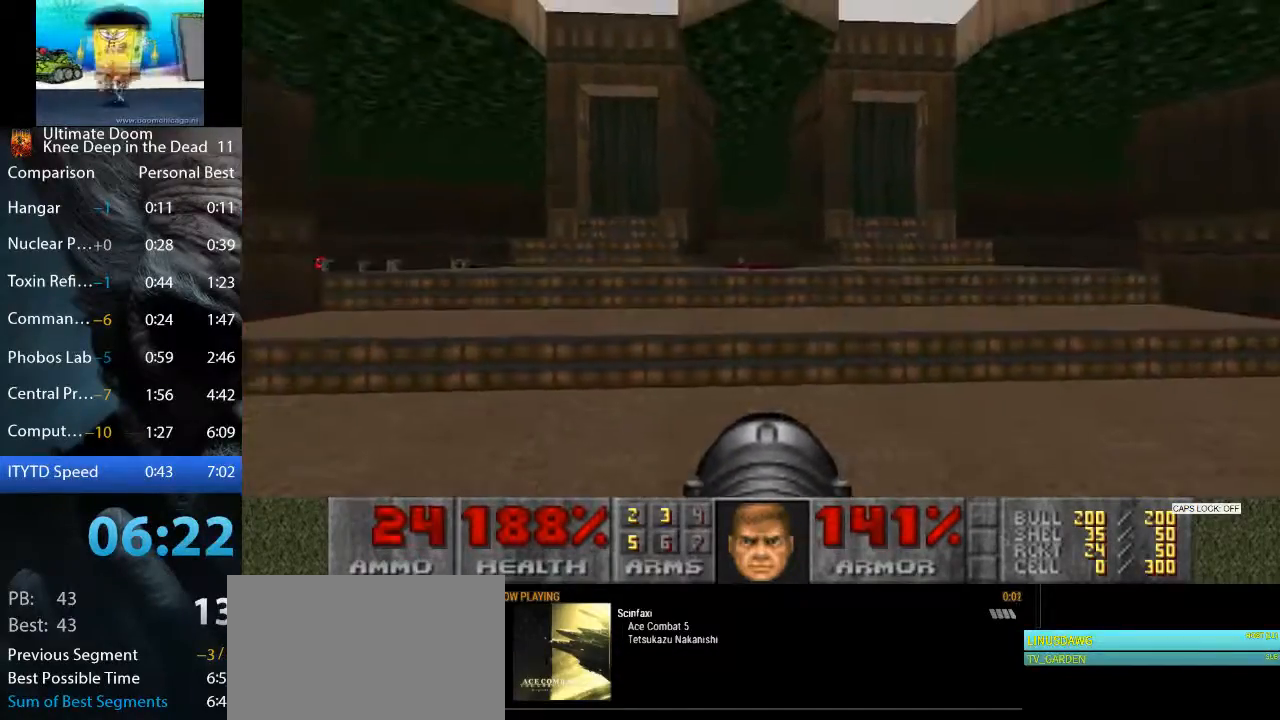
{"keys": [], "mouse": [], "events": [[50, "a", "down"], [150, "w", "up"], [333, "a", "up"], [333, "s", "down"], [467, "s", "up"]]}
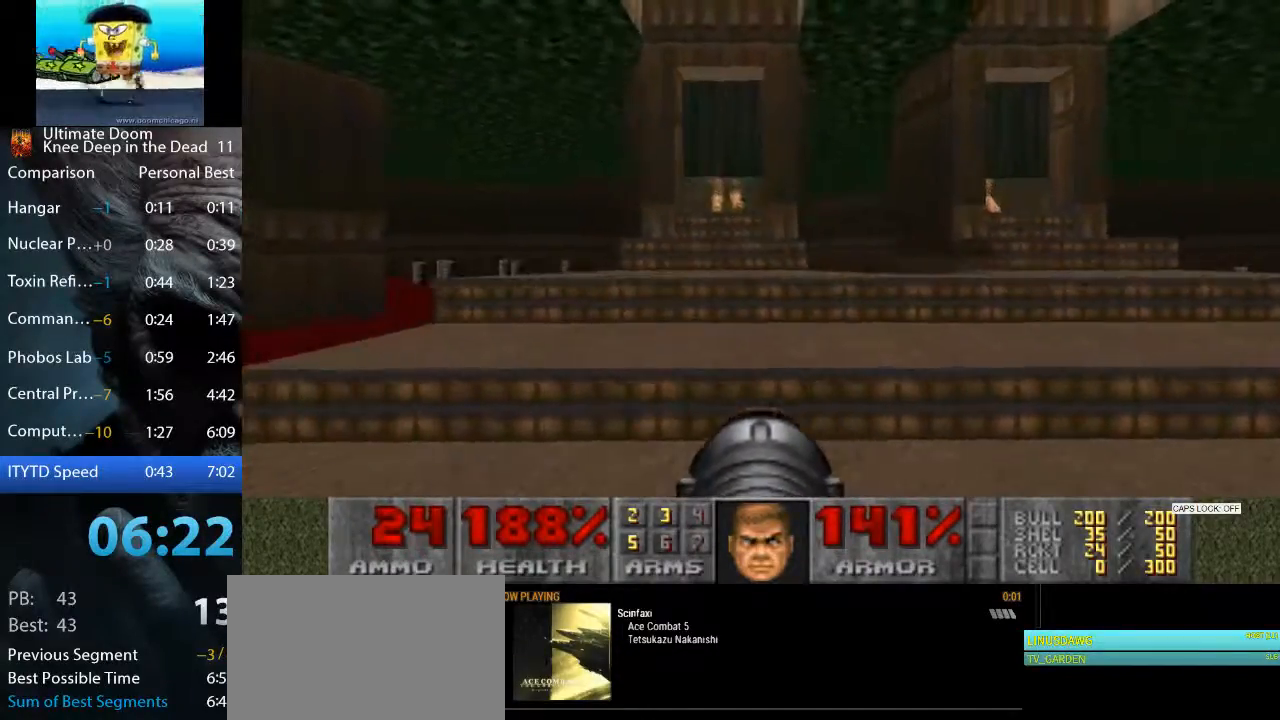
{"keys": [], "mouse": [], "events": [[117, "w", "down"], [167, "mouse_left", "down"], [250, "w", "up"], [350, "mouse_left", "up"]]}
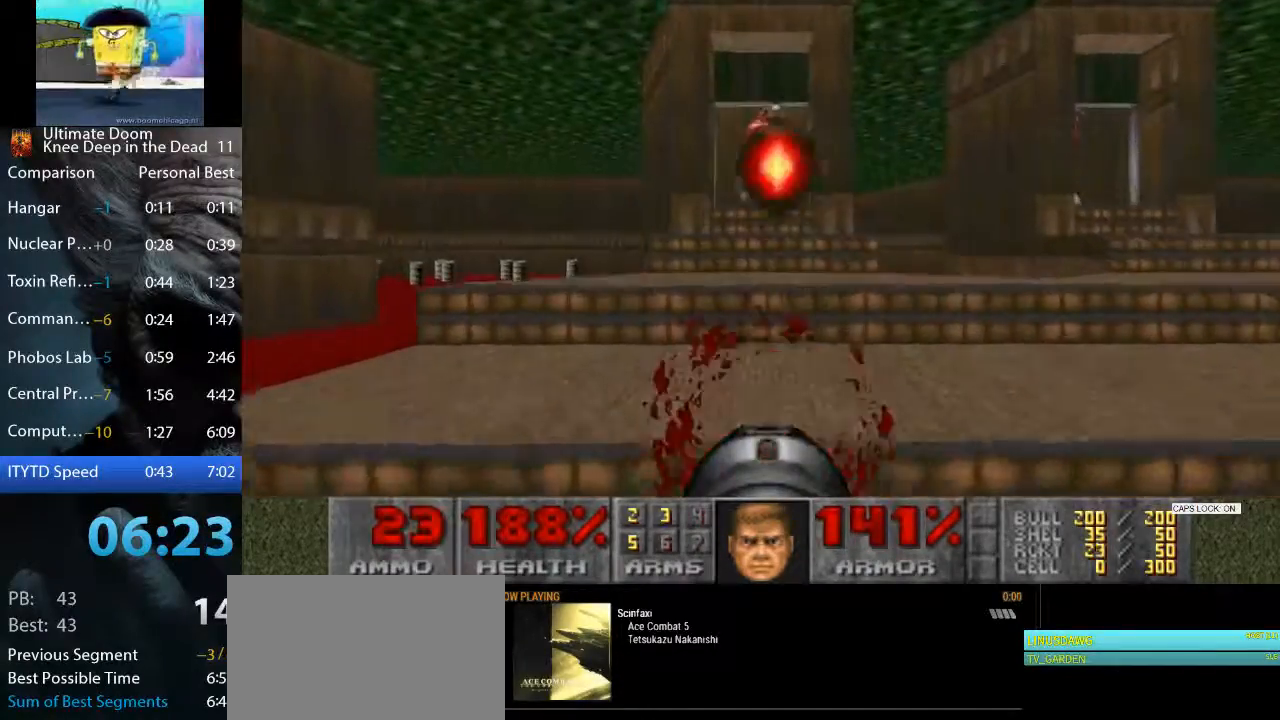
{"keys": [], "mouse": ["left"], "events": [[83, "mouse_left", "down"], [133, "s", "down"], [183, "mouse_left", "up"], [217, "mouse_left", "down"], [367, "mouse_left", "up"], [417, "mouse_left", "down"], [417, "s", "up"]]}
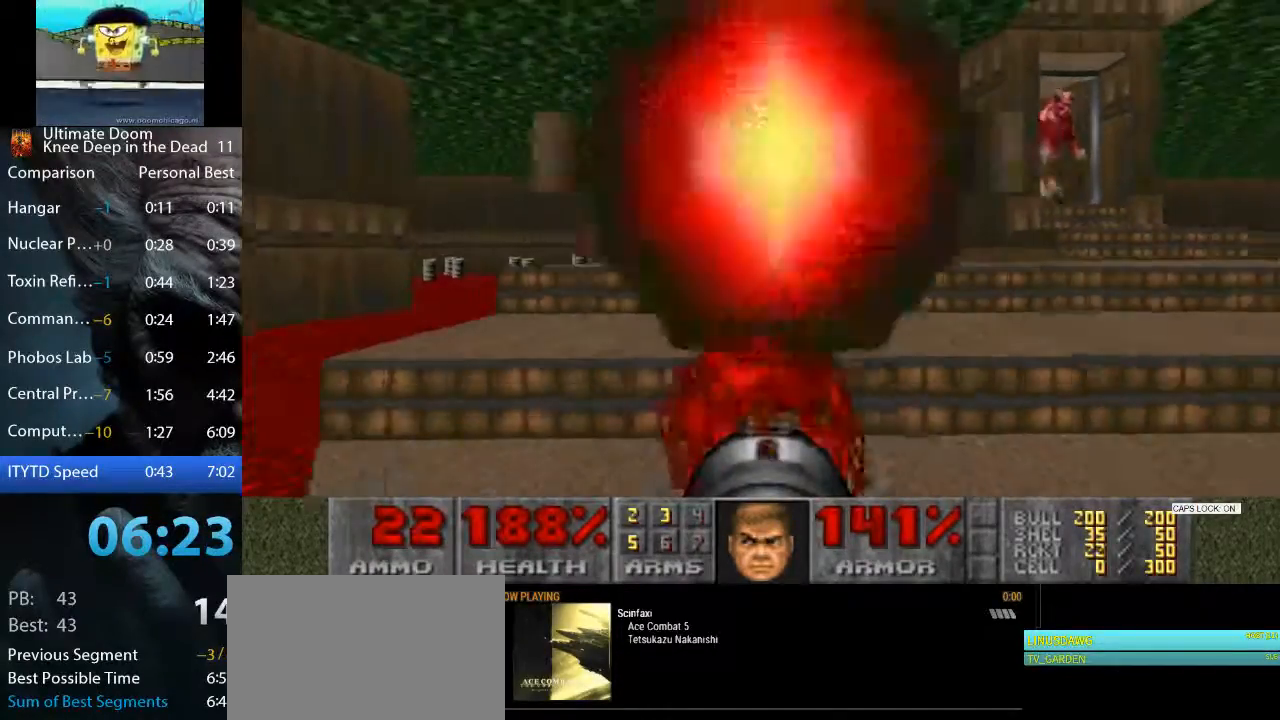
{"keys": ["s"], "mouse": ["left"], "events": [[17, "w", "down"], [50, "mouse_left", "up"], [100, "mouse_left", "down"], [150, "w", "up"], [183, "mouse_left", "up"], [283, "mouse_left", "down"], [383, "s", "down"], [433, "mouse_left", "up"], [483, "mouse_left", "down"]]}
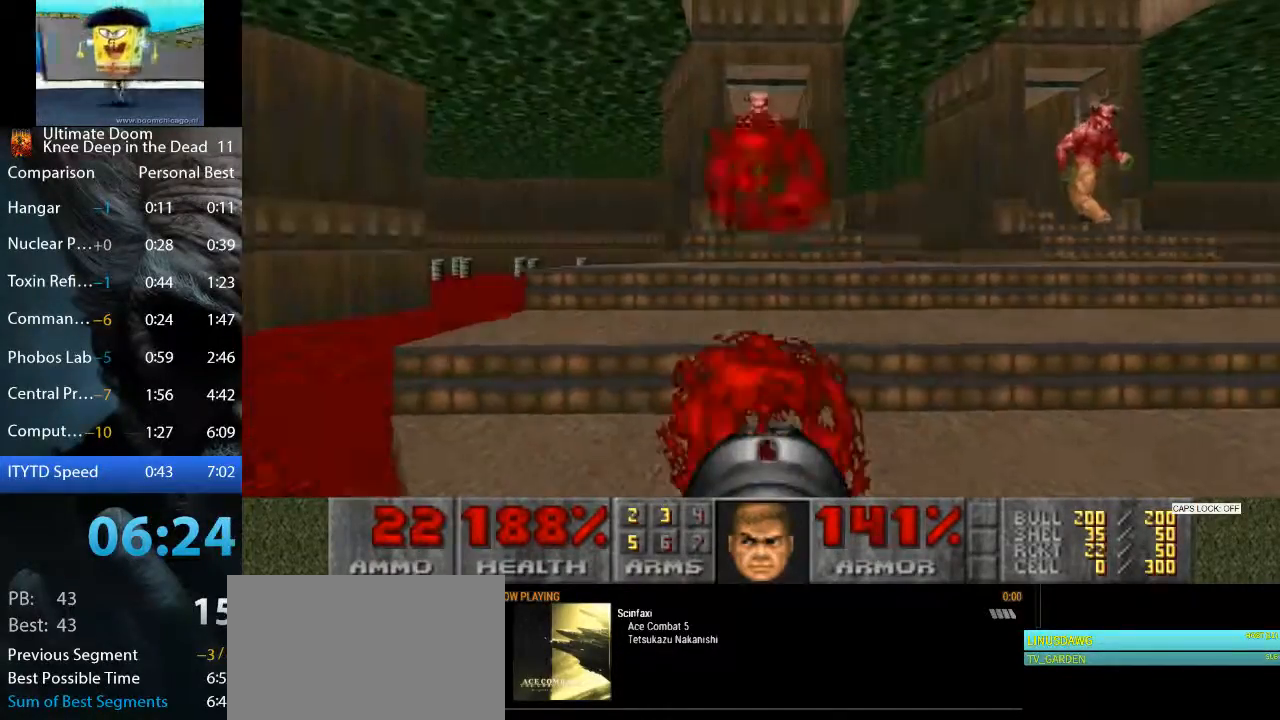
{"keys": [], "mouse": [], "events": [[17, "s", "up"], [67, "mouse_left", "up"], [117, "w", "down"], [167, "mouse_left", "down"], [250, "mouse_left", "up"], [300, "mouse_left", "down"], [400, "mouse_left", "up"], [433, "w", "up"]]}
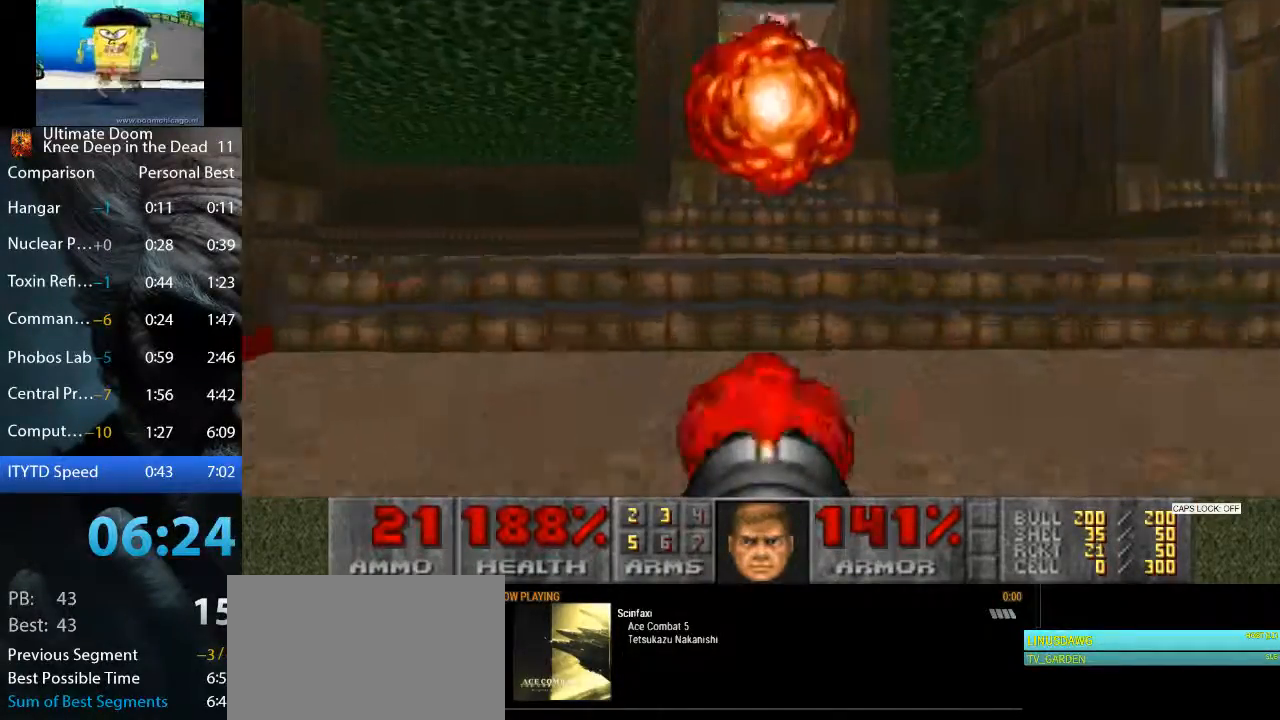
{"keys": ["a"], "mouse": ["left"], "events": [[33, "mouse_left", "down"], [33, "s", "down"], [167, "mouse_left", "up"], [217, "mouse_left", "down"], [317, "a", "down"], [317, "mouse_left", "up"], [417, "mouse_left", "down"], [450, "s", "up"]]}
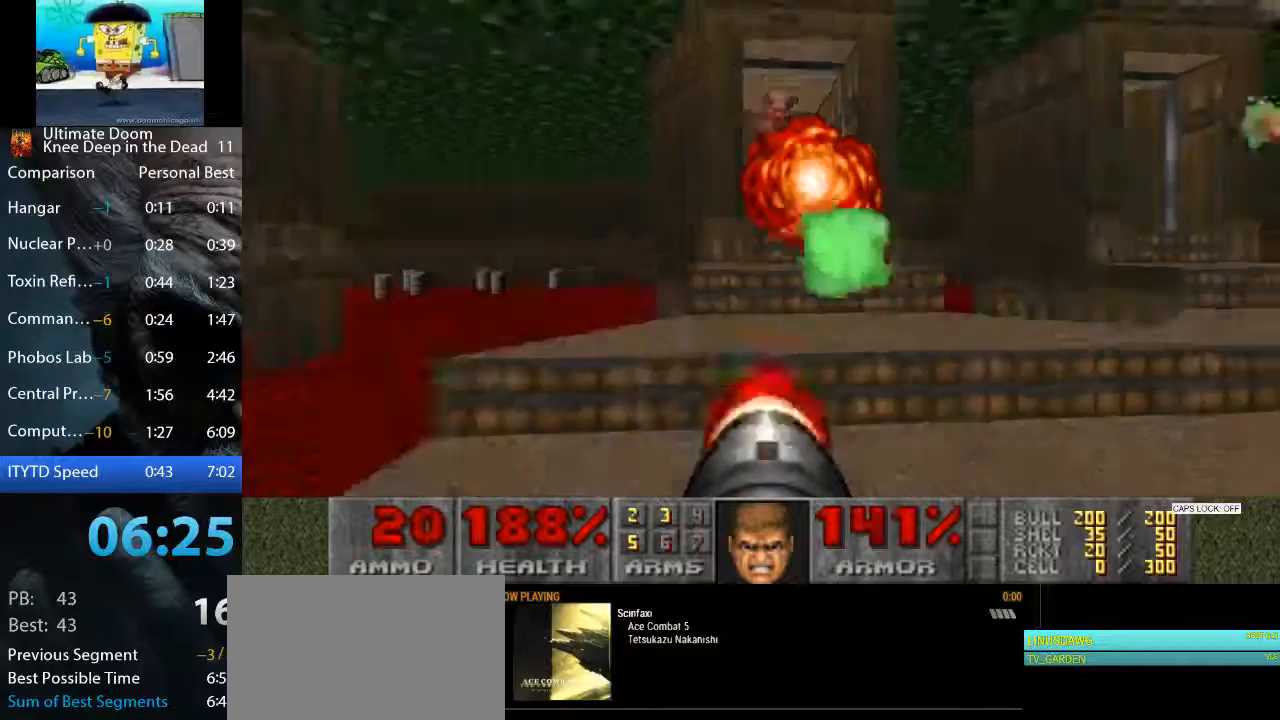
{"keys": [], "mouse": [], "events": [[50, "a", "up"], [50, "mouse_left", "up"], [50, "w", "down"], [233, "mouse_left", "down"], [333, "mouse_left", "up"], [433, "w", "up"]]}
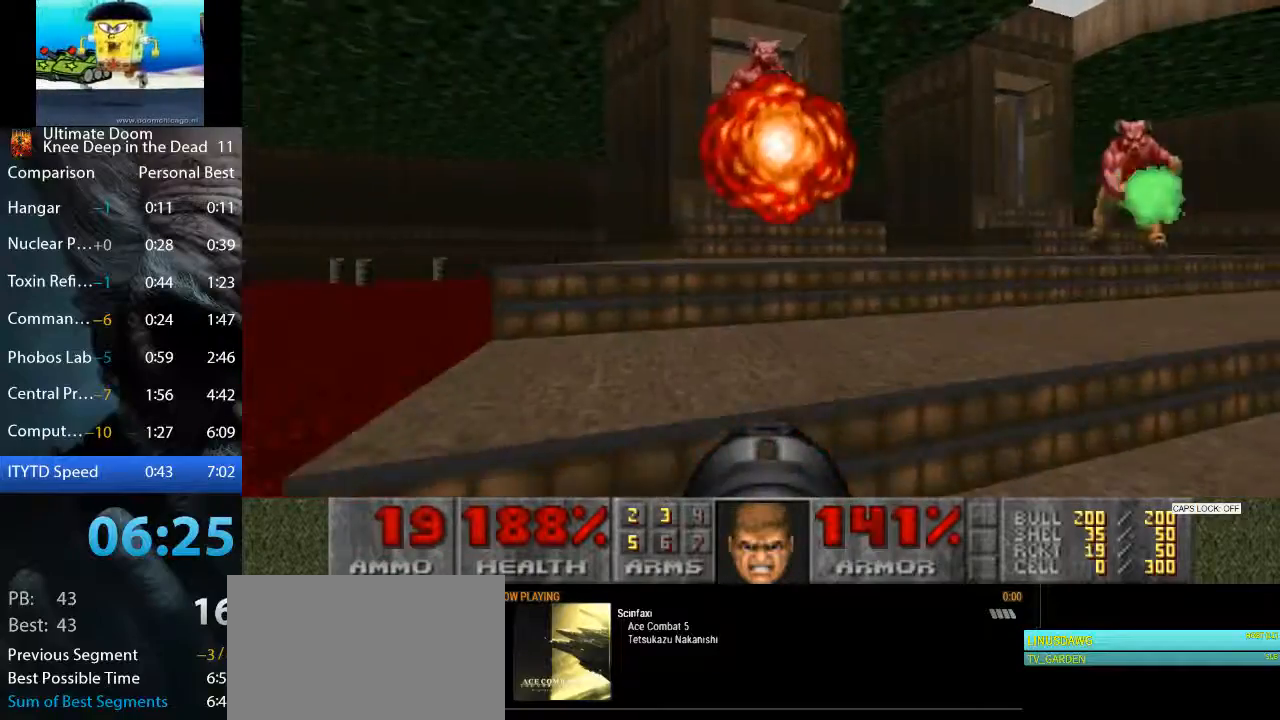
{"keys": ["w"], "mouse": [], "events": [[17, "s", "down"], [117, "mouse_left", "down"], [167, "s", "up"], [200, "mouse_left", "up"], [250, "w", "down"]]}
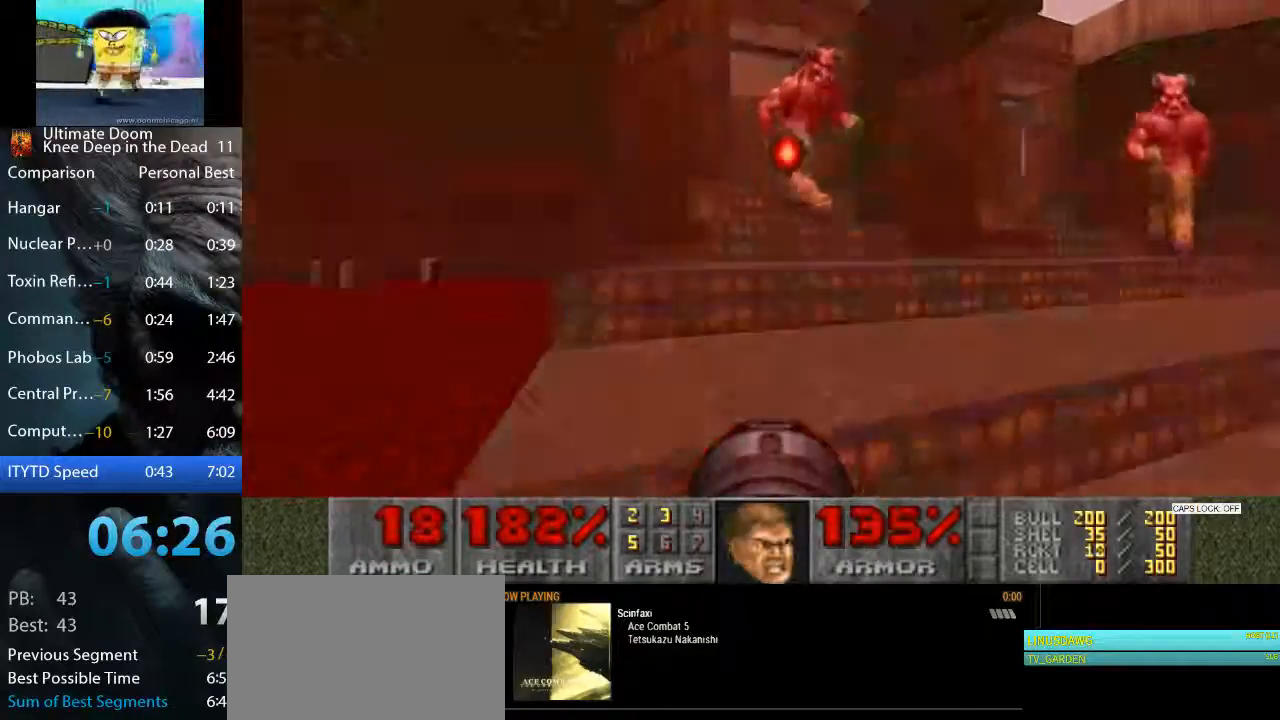
{"keys": ["s"], "mouse": [], "events": [[33, "w", "up"], [133, "d", "down"], [267, "a", "down"], [267, "d", "up"], [367, "mouse_left", "down"], [367, "s", "down"], [450, "a", "up"], [450, "mouse_left", "up"]]}
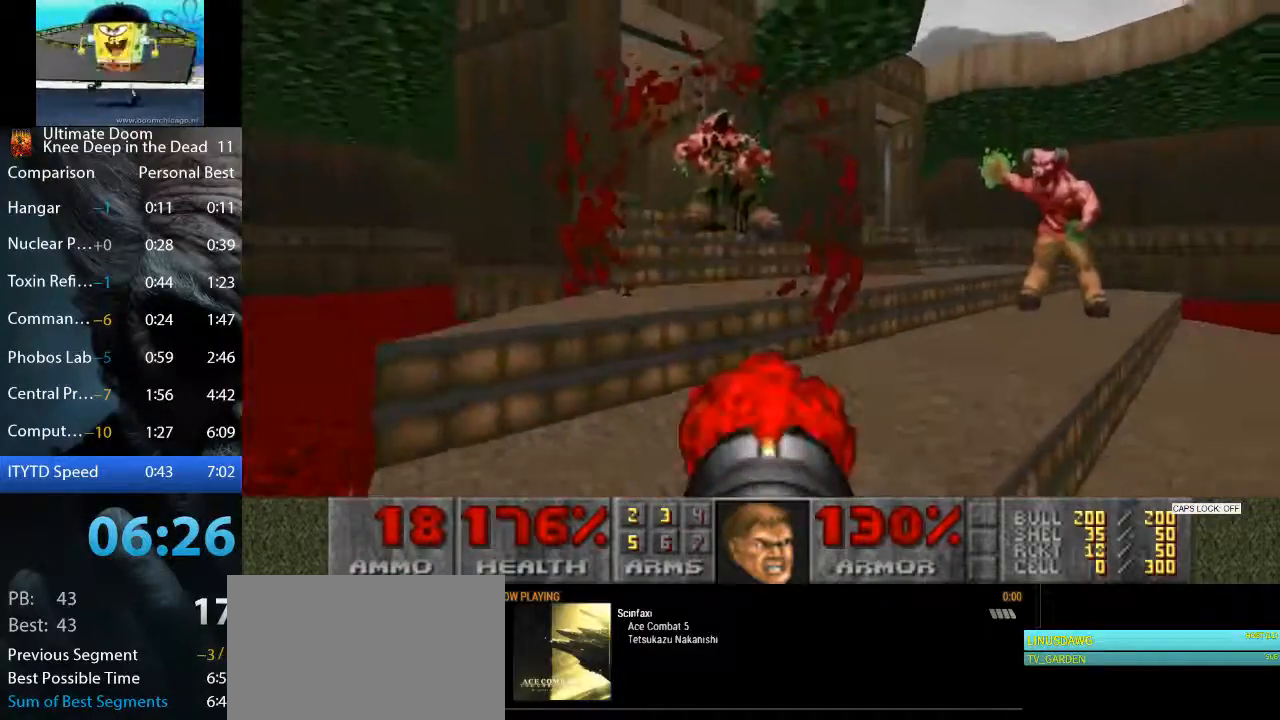
{"keys": ["d", "w"], "mouse": ["left"], "events": [[50, "d", "down"], [50, "s", "up"], [150, "w", "down"], [183, "d", "up"], [283, "mouse_left", "down"], [383, "d", "down"], [383, "mouse_left", "up"], [467, "mouse_left", "down"]]}
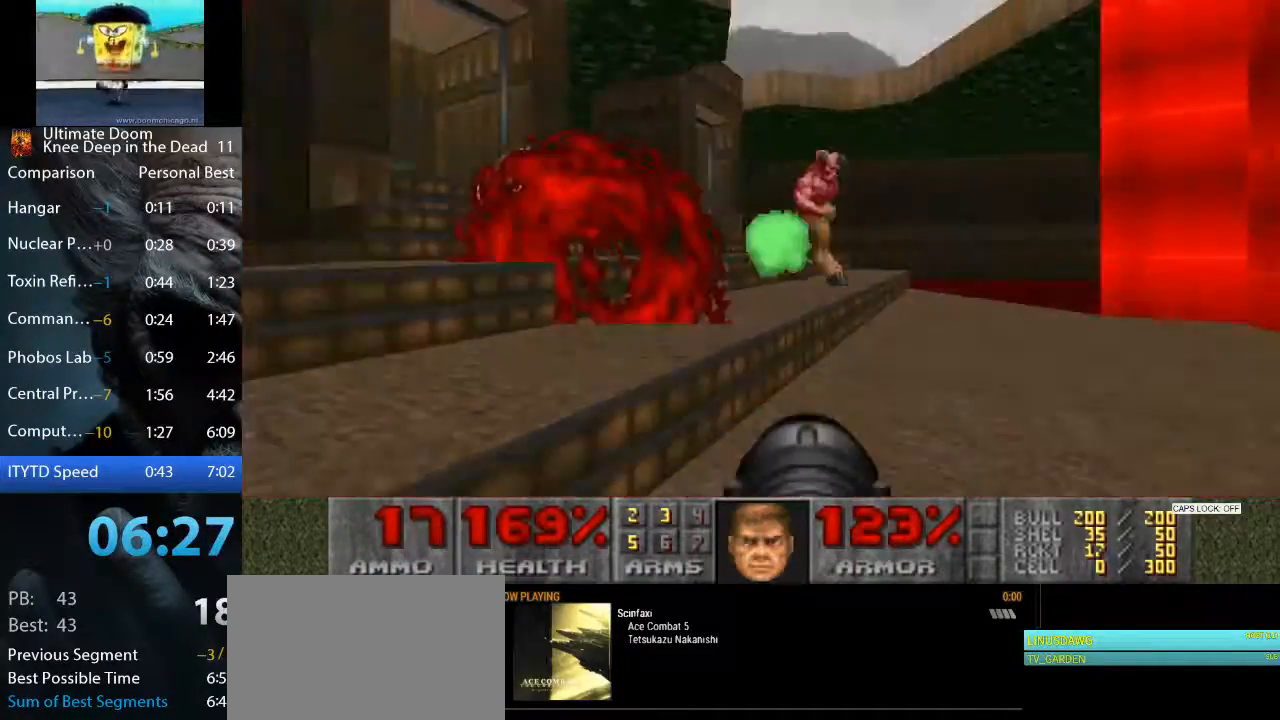
{"keys": ["s"], "mouse": ["left"], "events": [[17, "d", "up"], [67, "mouse_left", "up"], [167, "mouse_left", "down"], [200, "w", "up"], [250, "mouse_left", "up"], [300, "mouse_left", "down"], [300, "s", "down"], [433, "mouse_left", "up"], [483, "mouse_left", "down"]]}
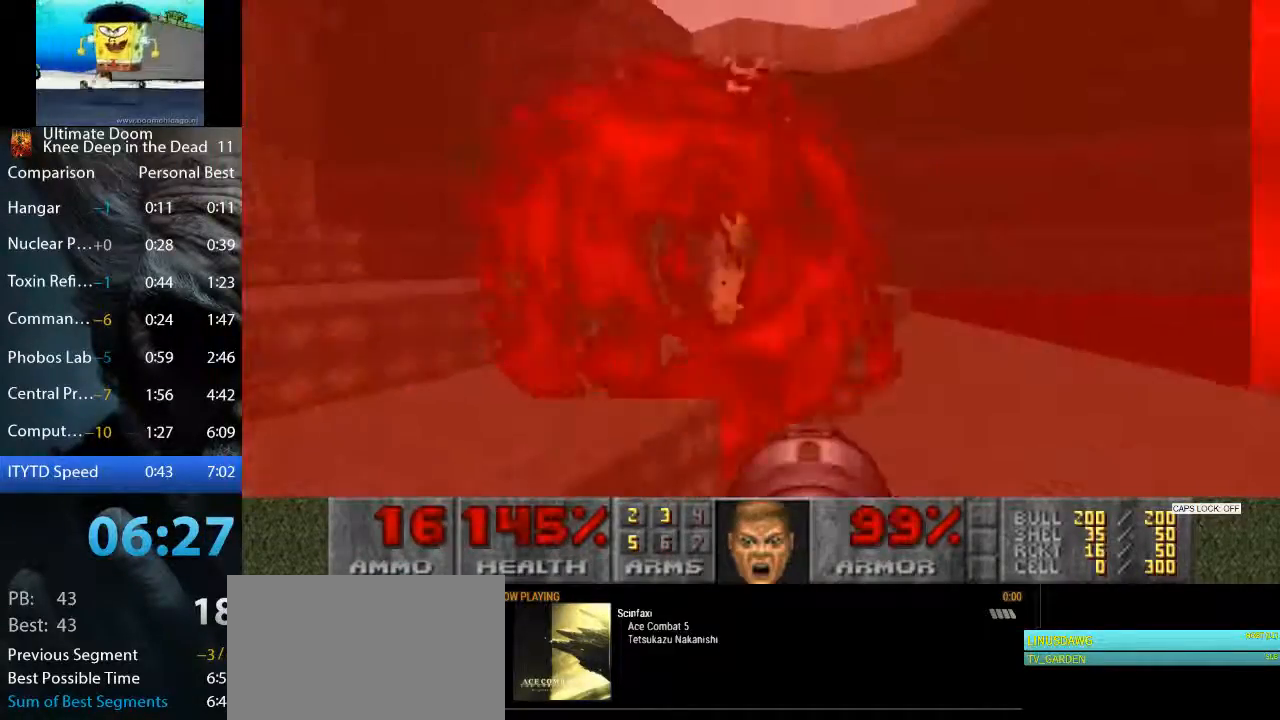
{"keys": [], "mouse": ["left"], "events": [[83, "mouse_left", "up"], [167, "mouse_left", "down"], [267, "mouse_left", "up"], [267, "s", "up"], [317, "mouse_left", "down"], [367, "w", "down"], [450, "mouse_left", "up"], [500, "mouse_left", "down"], [500, "w", "up"]]}
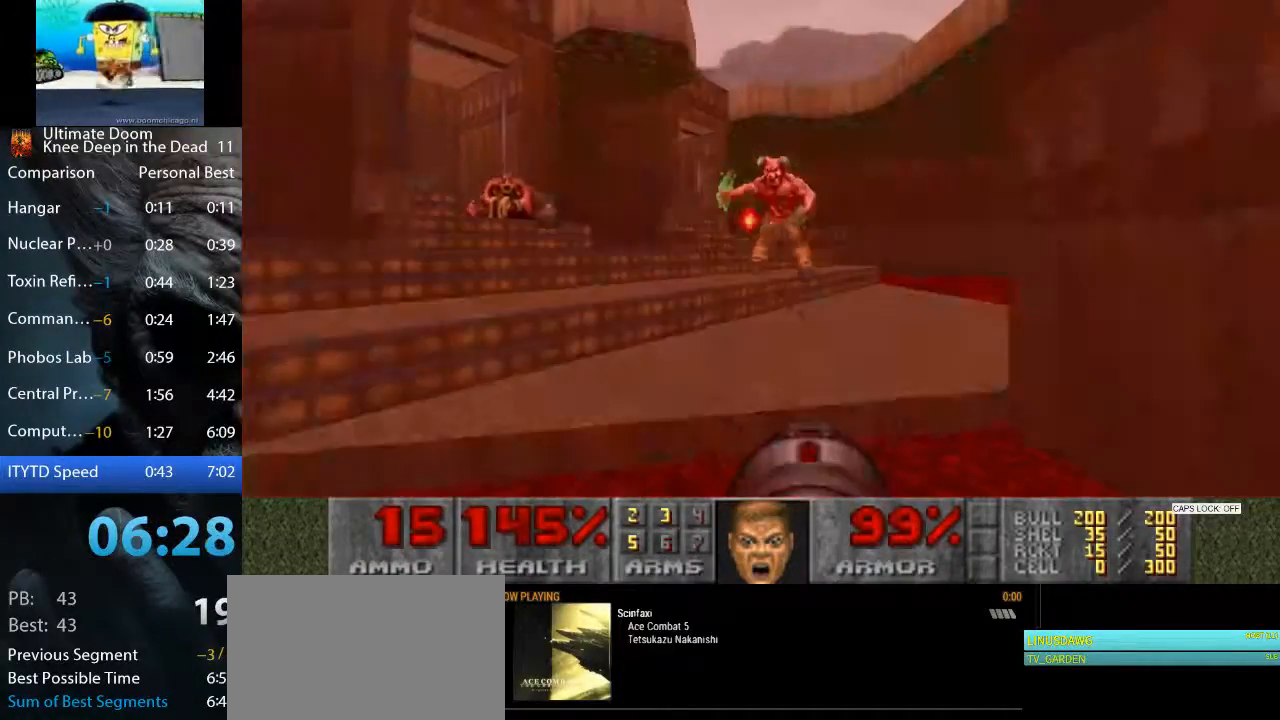
{"keys": [], "mouse": [], "events": [[100, "s", "down"], [150, "mouse_left", "up"], [200, "mouse_left", "down"], [200, "s", "up"], [233, "w", "down"], [333, "mouse_left", "up"], [383, "mouse_left", "down"], [467, "mouse_left", "up"], [467, "w", "up"]]}
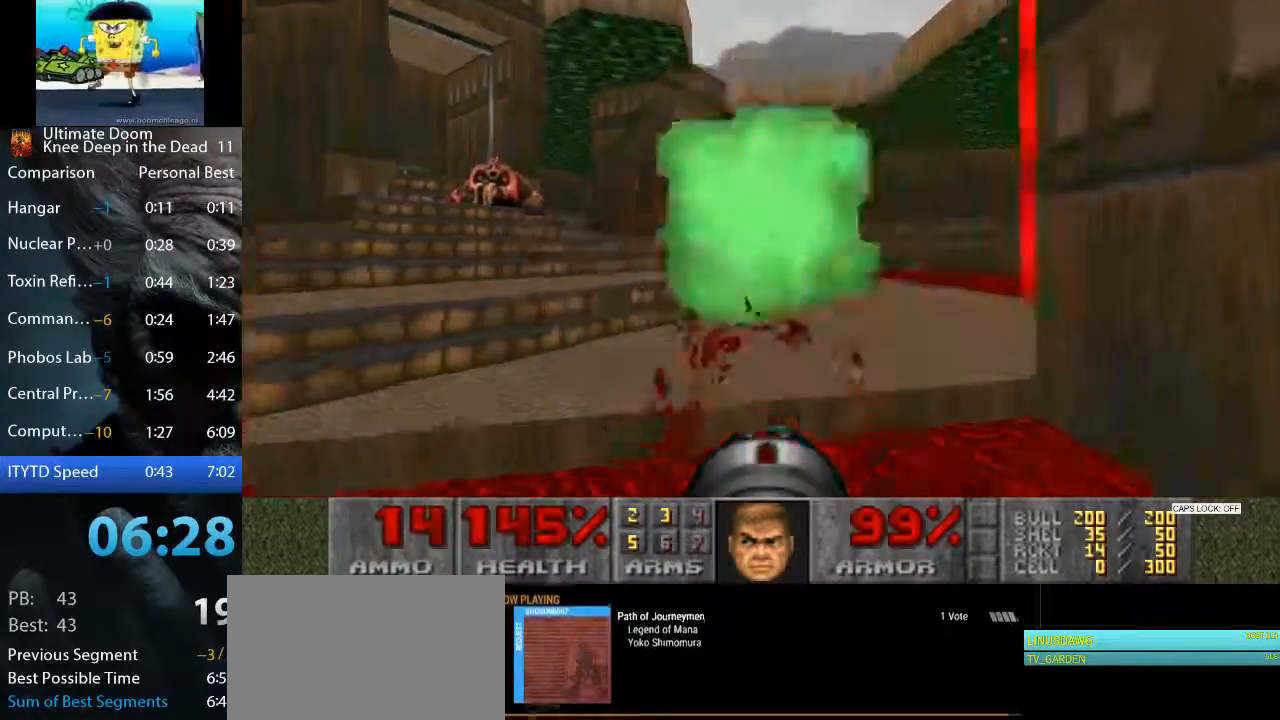
{"keys": ["w"], "mouse": ["left"], "events": [[67, "mouse_left", "down"], [67, "s", "down"], [167, "mouse_left", "up"], [250, "mouse_left", "down"], [250, "s", "up"], [300, "w", "down"], [350, "mouse_left", "up"], [433, "mouse_left", "down"]]}
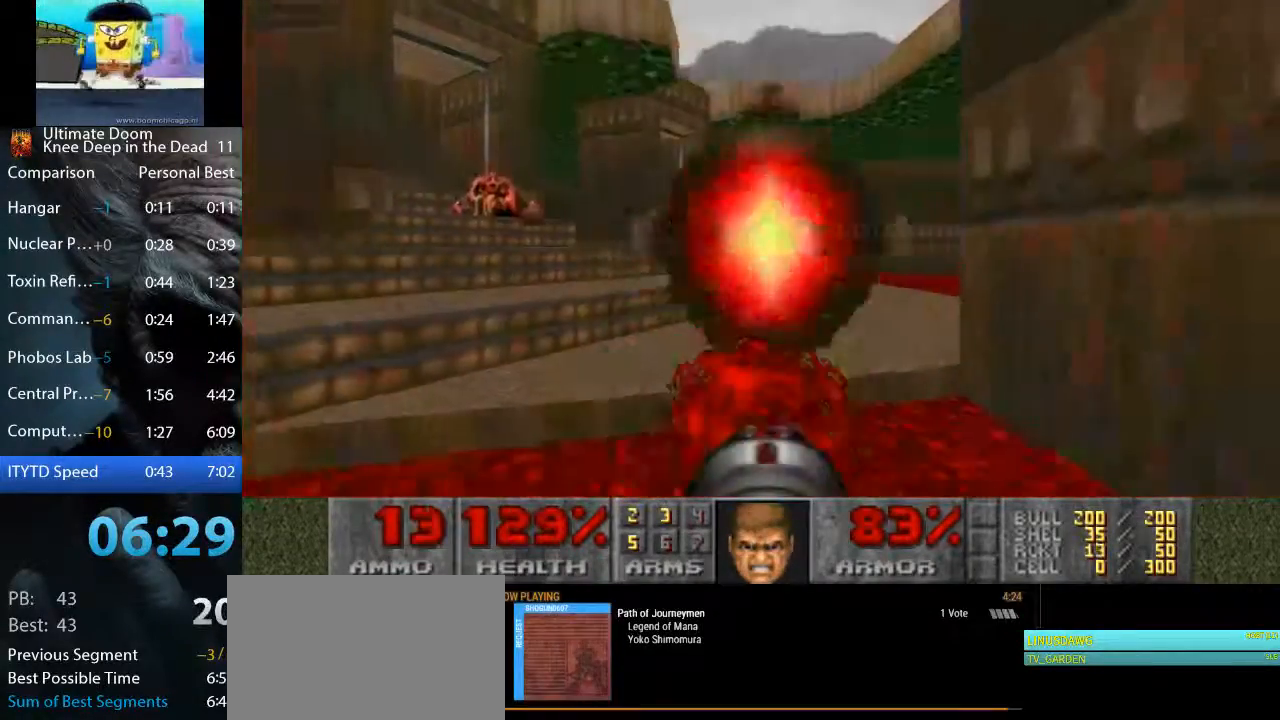
{"keys": ["s", "w"], "mouse": [], "events": [[33, "mouse_left", "up"], [33, "w", "up"], [133, "mouse_left", "down"], [217, "mouse_left", "up"], [217, "s", "down"], [317, "mouse_left", "down"], [417, "mouse_left", "up"], [417, "s", "up"], [450, "s", "down"], [450, "w", "down"]]}
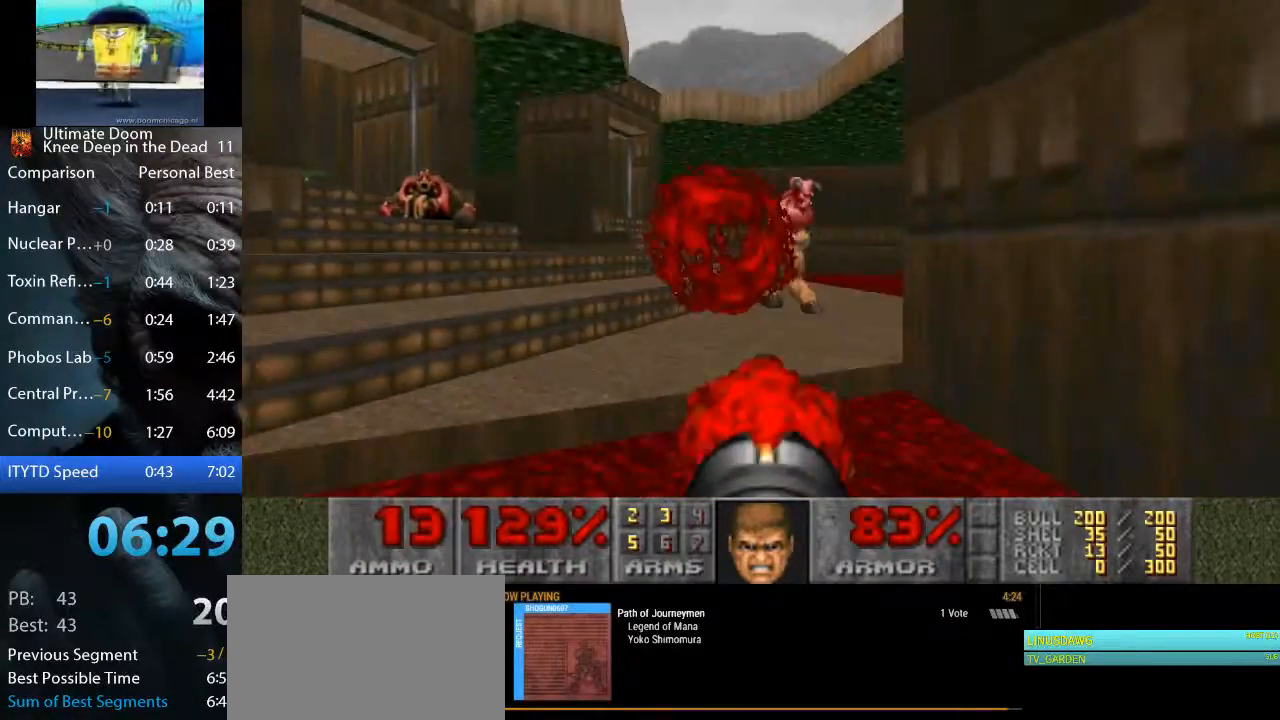
{"keys": ["w"], "mouse": [], "events": [[17, "mouse_left", "down"], [100, "mouse_left", "up"], [150, "s", "up"], [183, "mouse_left", "down"], [333, "mouse_left", "up"]]}
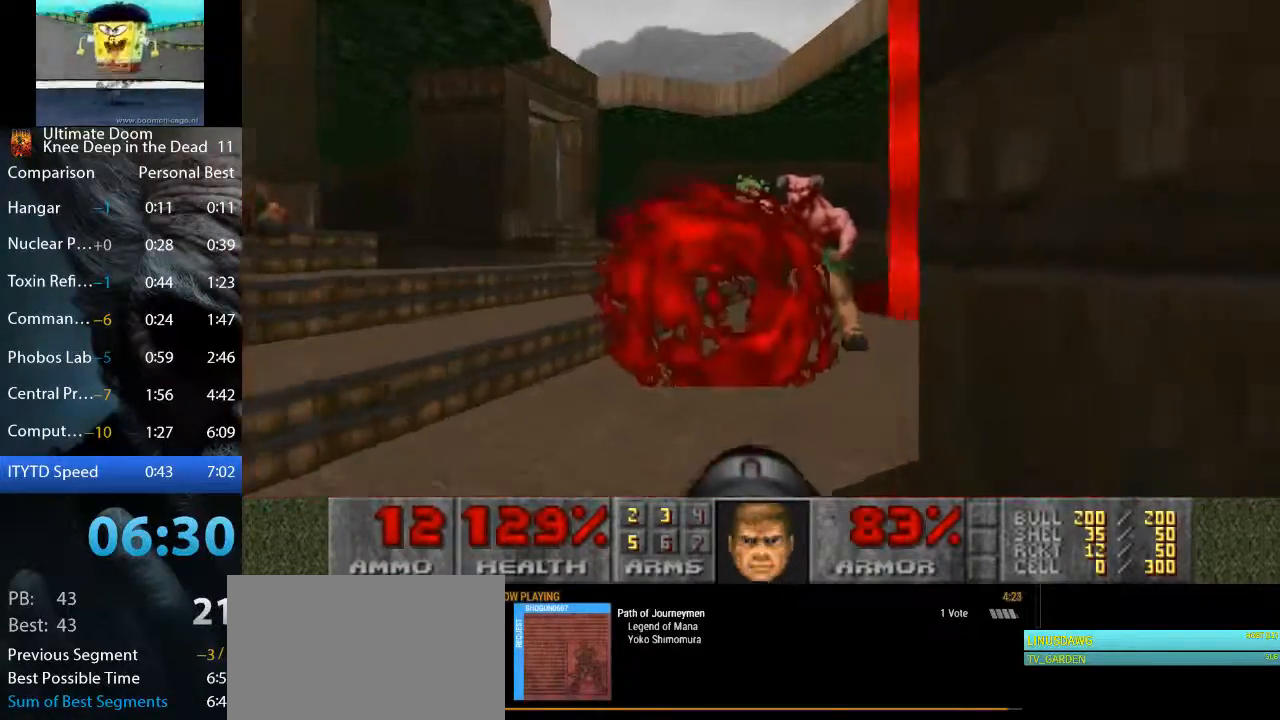
{"keys": ["w"], "mouse": [], "events": [[17, "mouse_left", "down"], [17, "w", "up"], [117, "s", "down"], [167, "mouse_left", "up"], [200, "mouse_left", "down"], [300, "mouse_left", "up"], [400, "mouse_left", "down"], [400, "s", "up"], [483, "mouse_left", "up"], [483, "w", "down"]]}
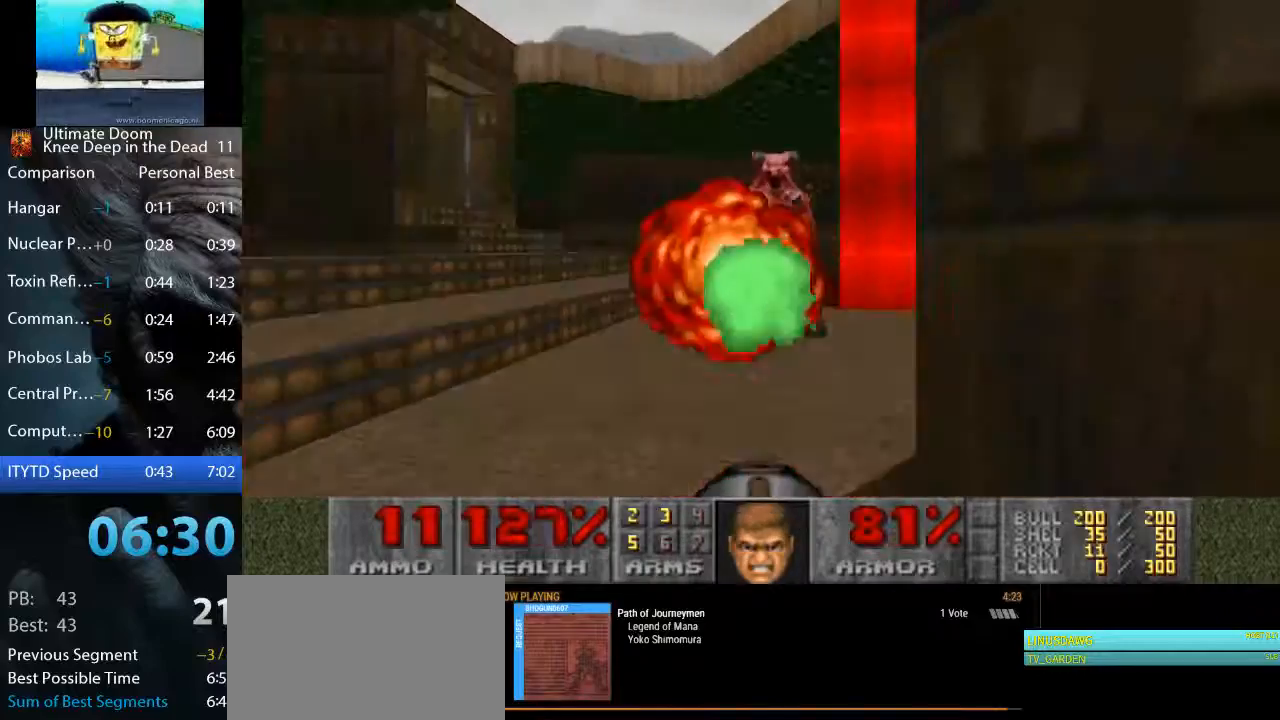
{"keys": ["s"], "mouse": [], "events": [[183, "mouse_left", "down"], [217, "w", "up"], [283, "mouse_left", "up"], [417, "s", "down"]]}
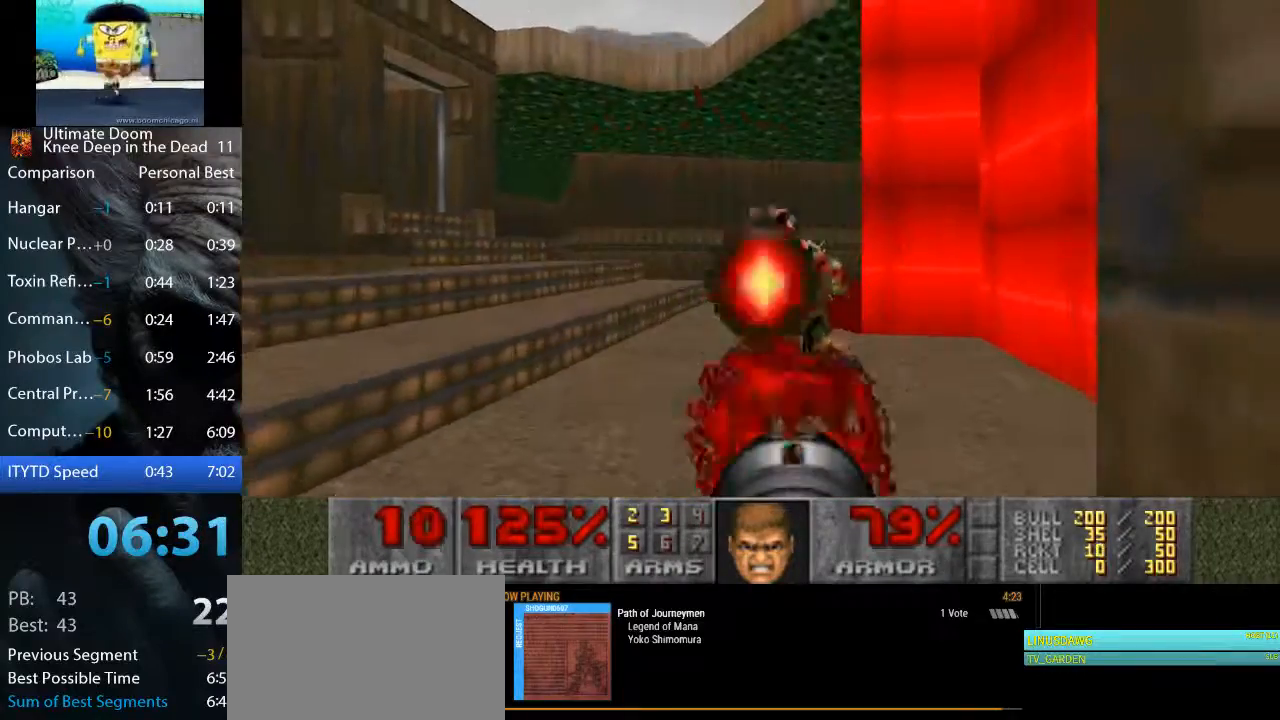
{"keys": ["a", "w"], "mouse": [], "events": [[100, "a", "down"], [150, "s", "up"], [233, "w", "down"]]}
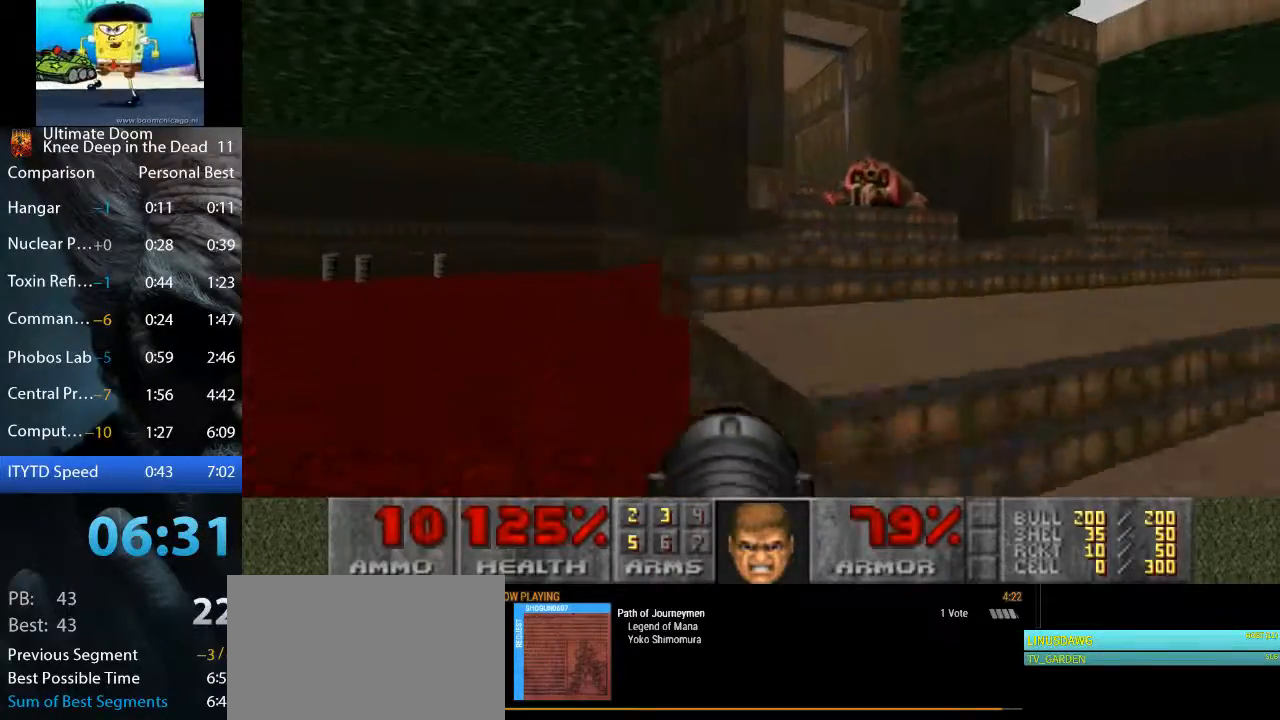
{"keys": ["d", "w"], "mouse": [], "events": [[300, "a", "up"], [483, "d", "down"]]}
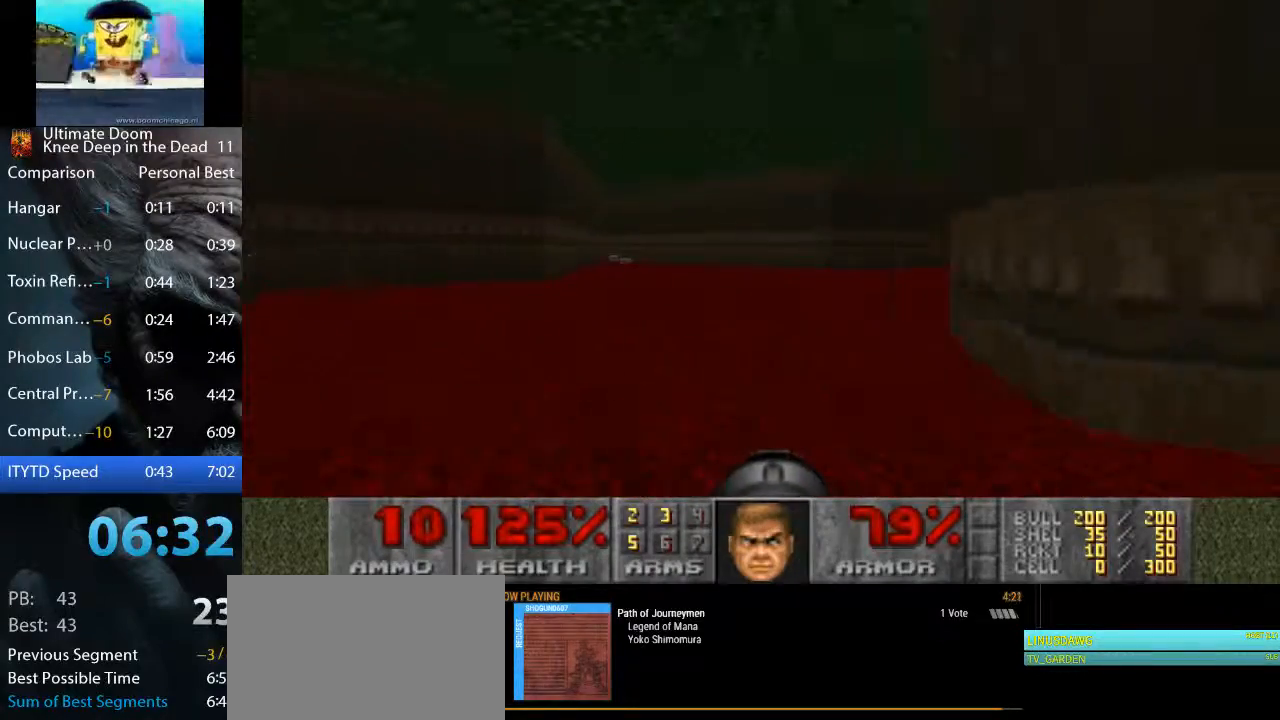
{"keys": ["w"], "mouse": [], "events": [[83, "a", "down"], [83, "d", "up"], [367, "a", "up"]]}
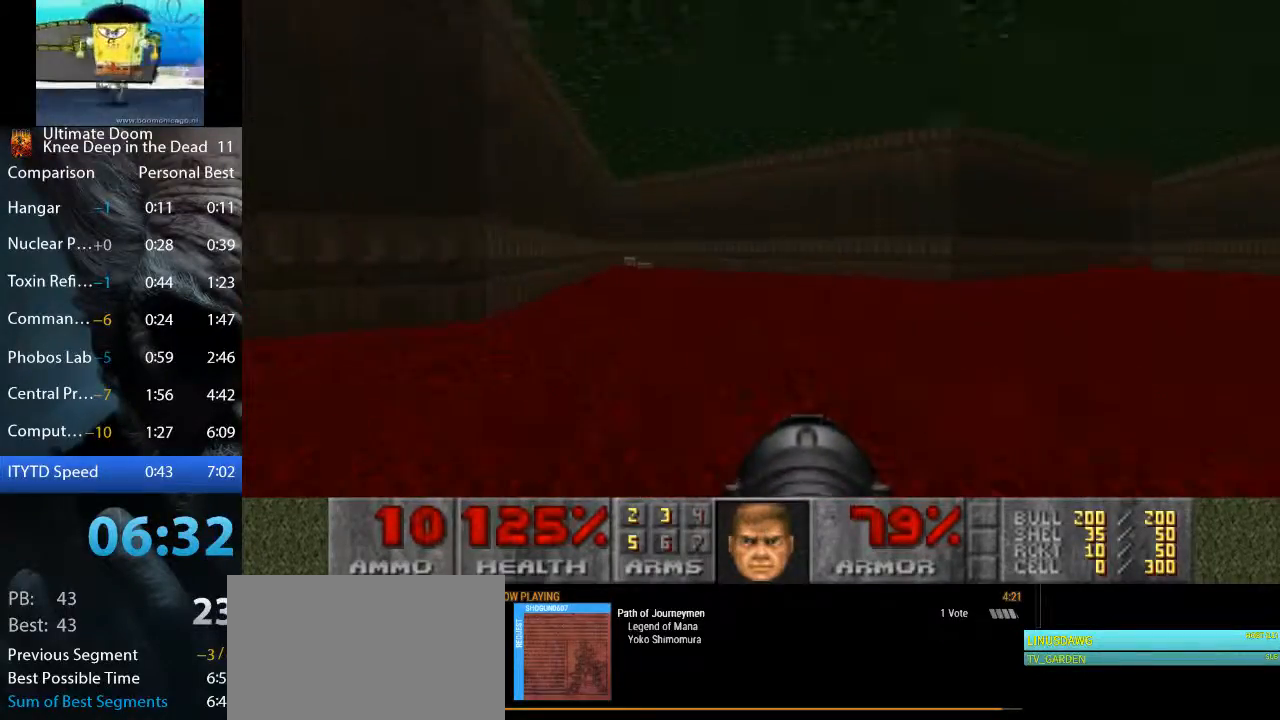
{"keys": ["a", "s"], "mouse": [], "events": [[100, "a", "down"], [183, "a", "up"], [233, "w", "up"], [333, "s", "down"], [433, "a", "down"]]}
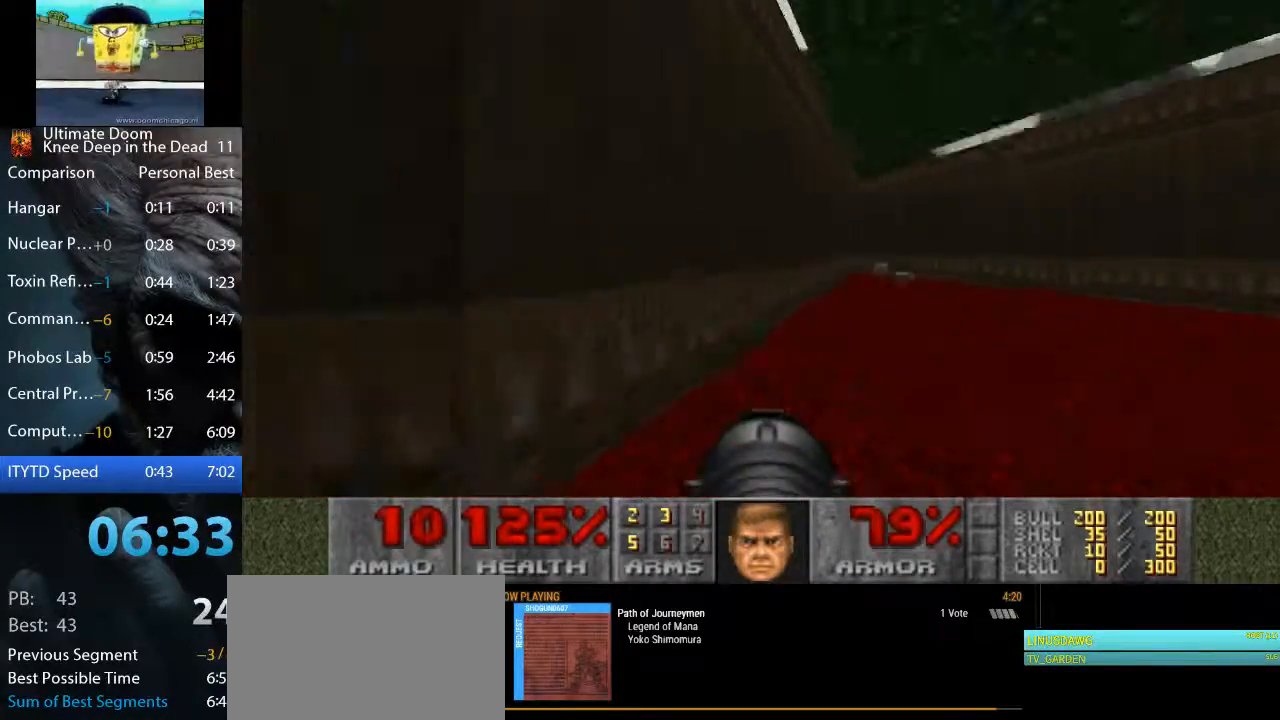
{"keys": ["d", "w"], "mouse": [], "events": [[167, "s", "up"], [250, "a", "up"], [400, "w", "down"], [483, "d", "down"]]}
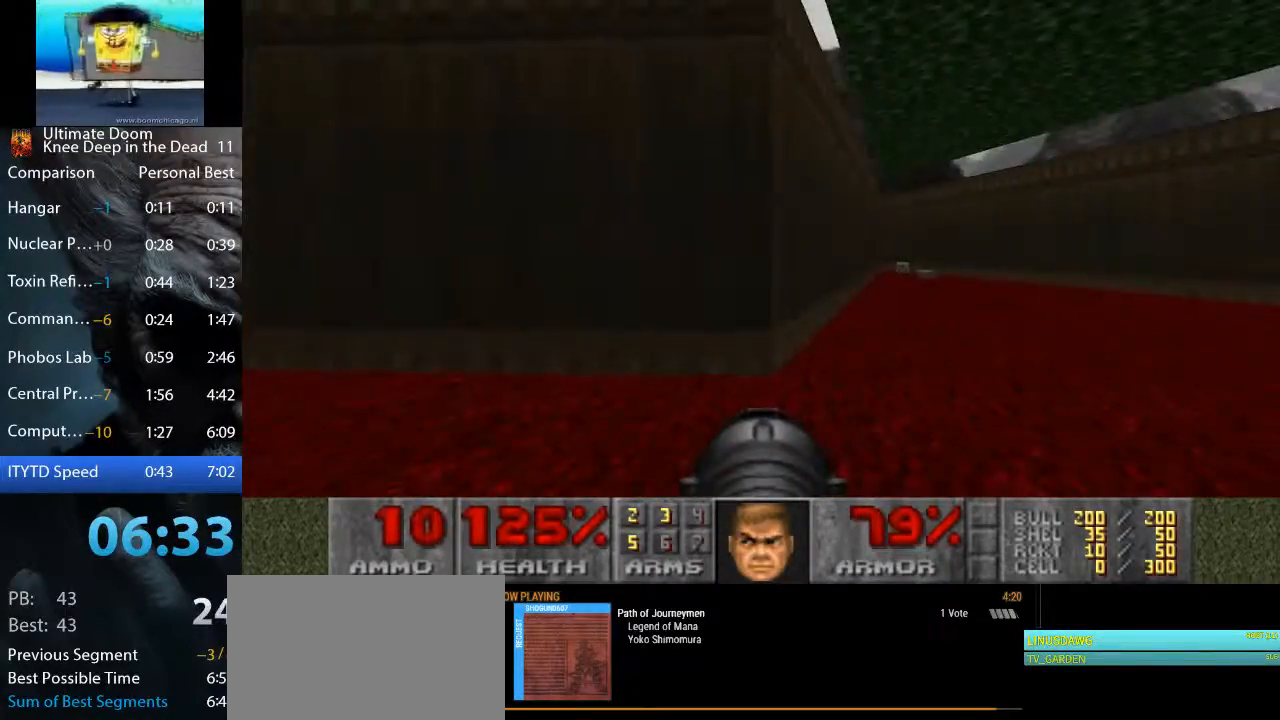
{"keys": [], "mouse": [], "events": [[217, "d", "up"], [450, "w", "up"]]}
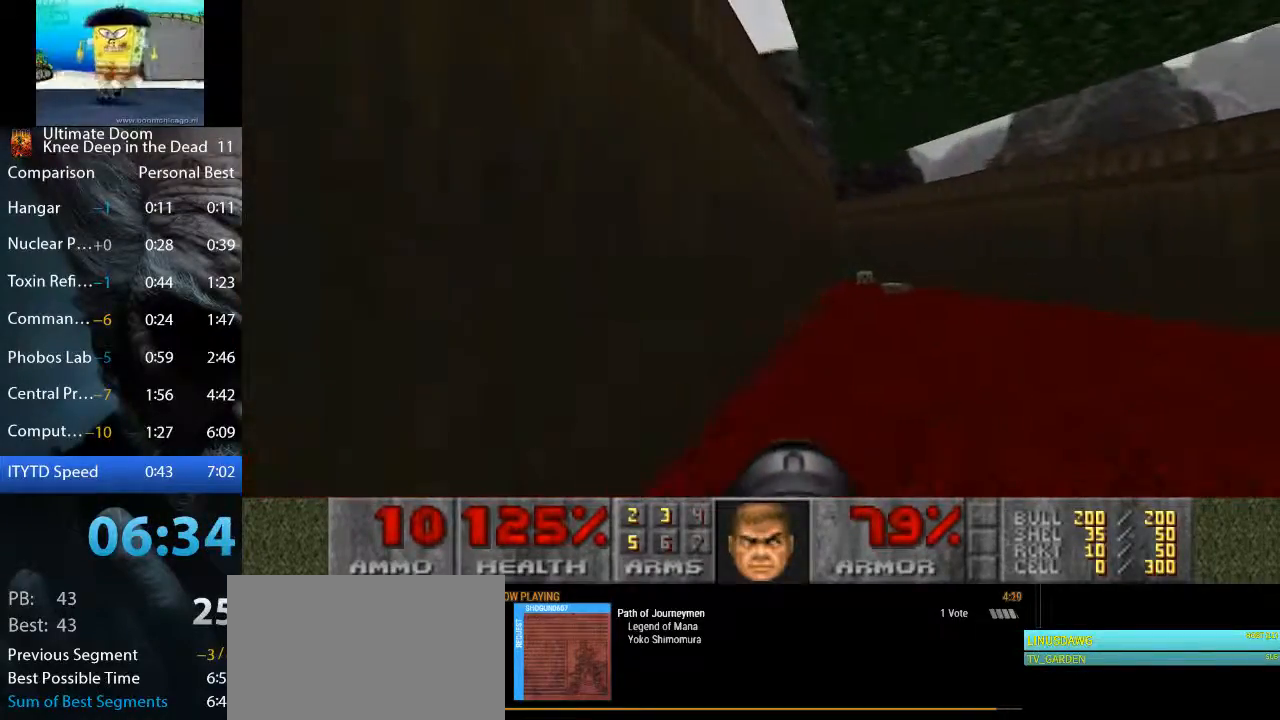
{"keys": [], "mouse": [], "events": []}